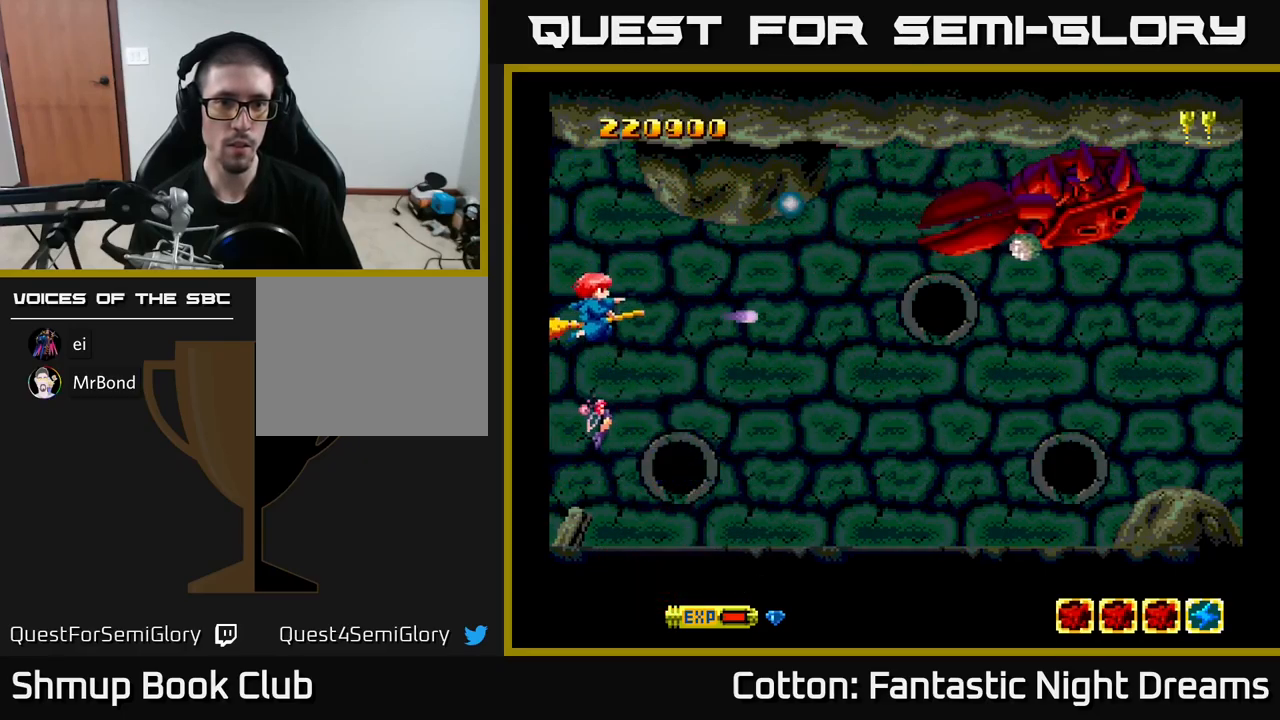
Gameplay with a controller (Xbox layout); each line is a JSON object with the inputs held at the frame after it. "events" lists button and stick changes between this image and that frame as [ms after this image, input, new state], when the widget could be followed in between. Not read: left_stick.
{"buttons": ["Y", "DPAD_RIGHT"], "right_stick": "center", "events": [[200, "DPAD_RIGHT", "down"], [233, "DPAD_UP", "up"]]}
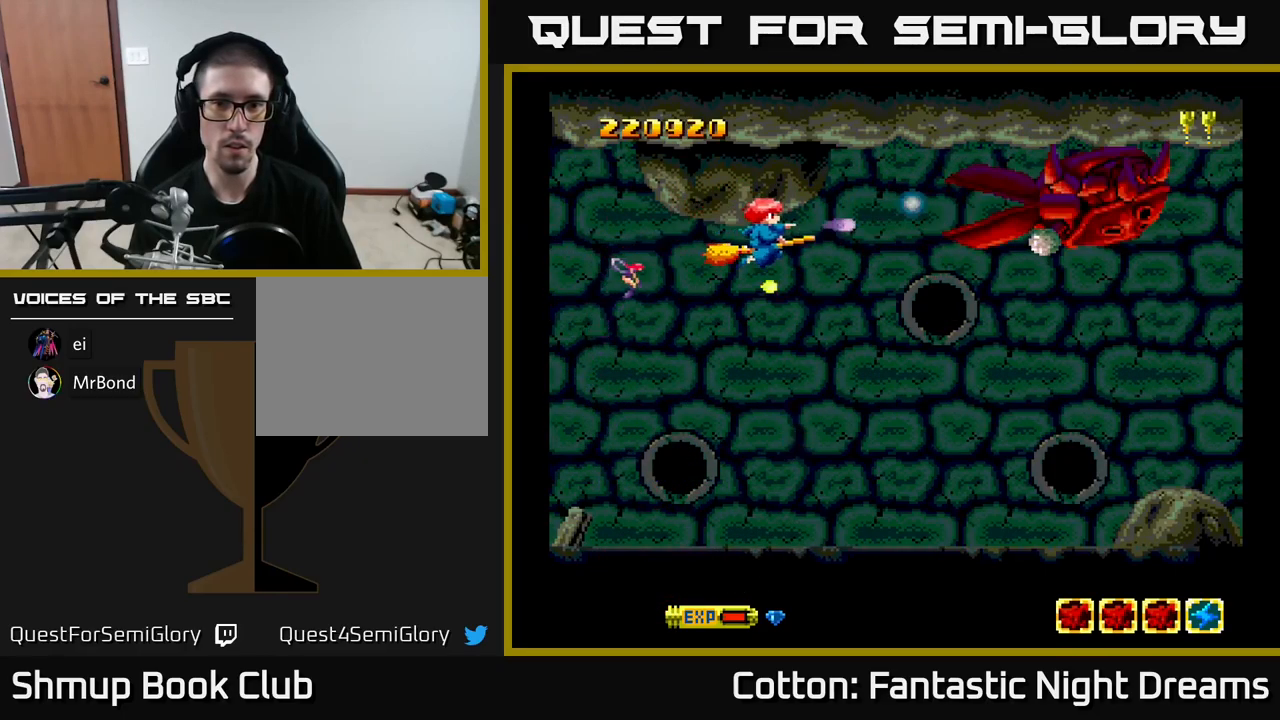
{"buttons": ["Y"], "right_stick": "center", "events": [[117, "DPAD_RIGHT", "up"], [217, "DPAD_LEFT", "down"], [467, "DPAD_LEFT", "up"]]}
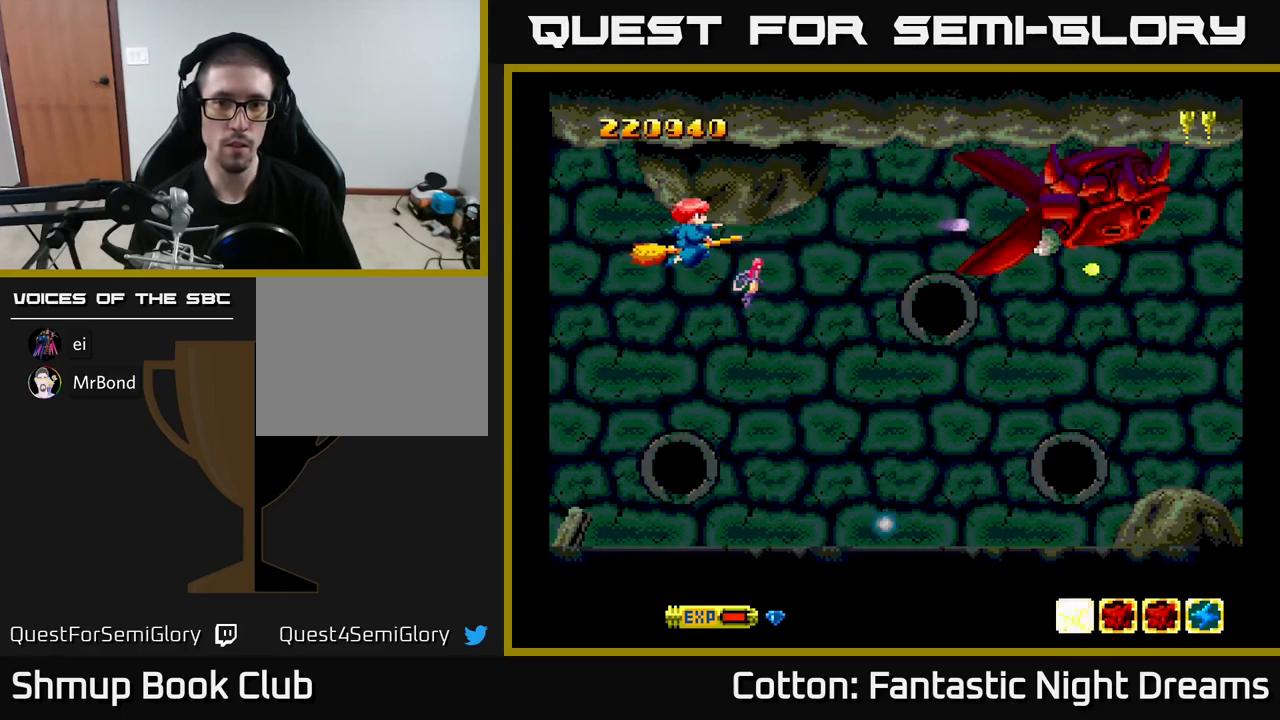
{"buttons": ["Y", "DPAD_LEFT"], "right_stick": "center", "events": [[400, "DPAD_LEFT", "down"]]}
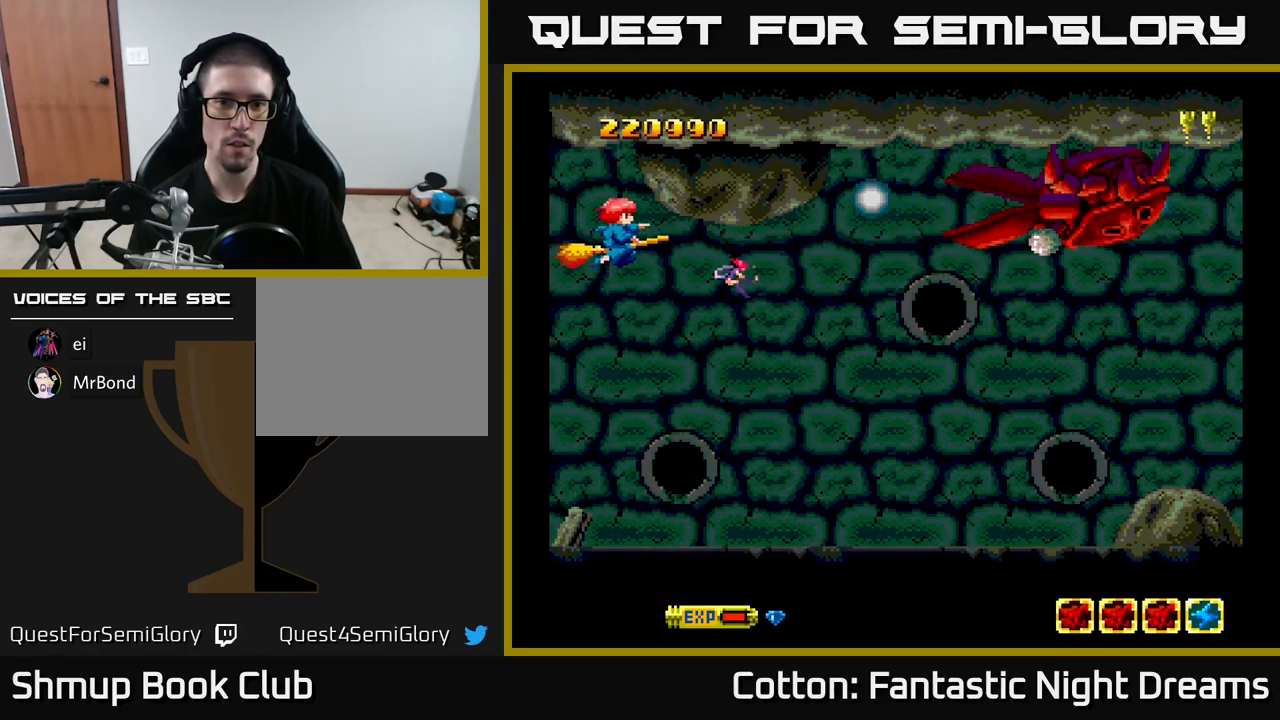
{"buttons": ["Y"], "right_stick": "center", "events": [[117, "DPAD_LEFT", "up"]]}
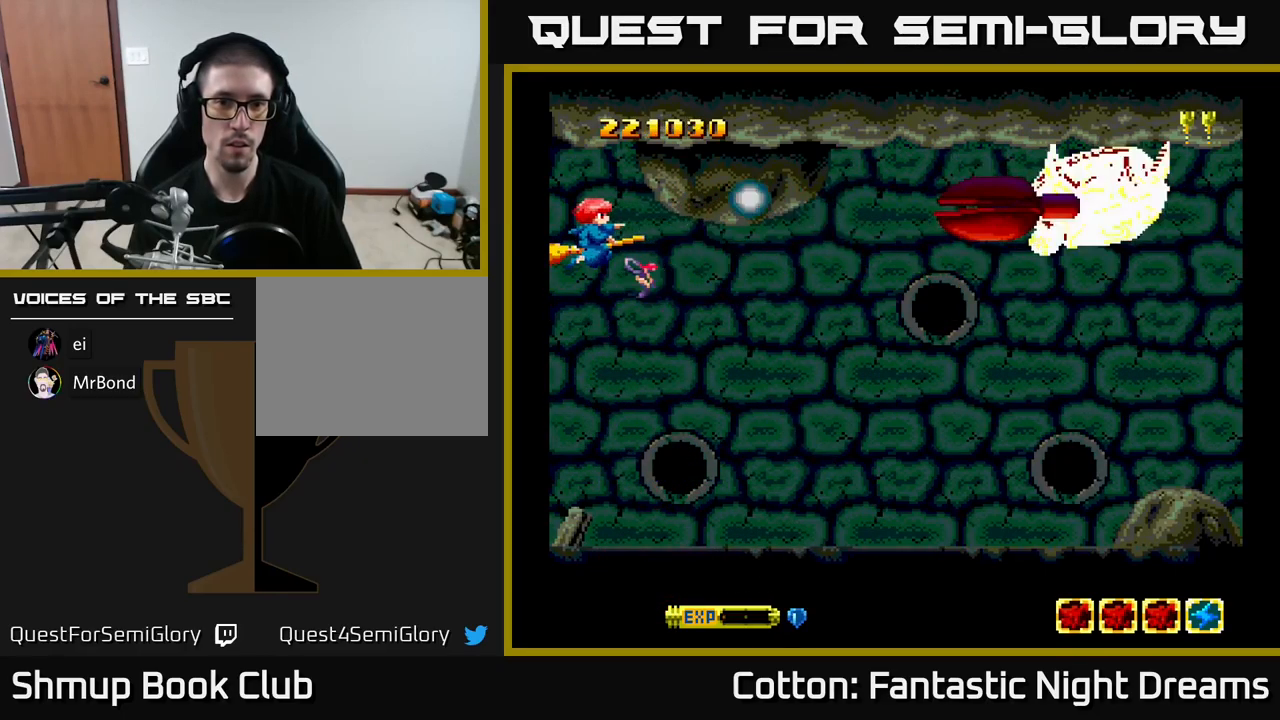
{"buttons": ["Y", "DPAD_RIGHT"], "right_stick": "center", "events": [[350, "DPAD_DOWN", "down"], [433, "DPAD_RIGHT", "down"], [483, "DPAD_DOWN", "up"]]}
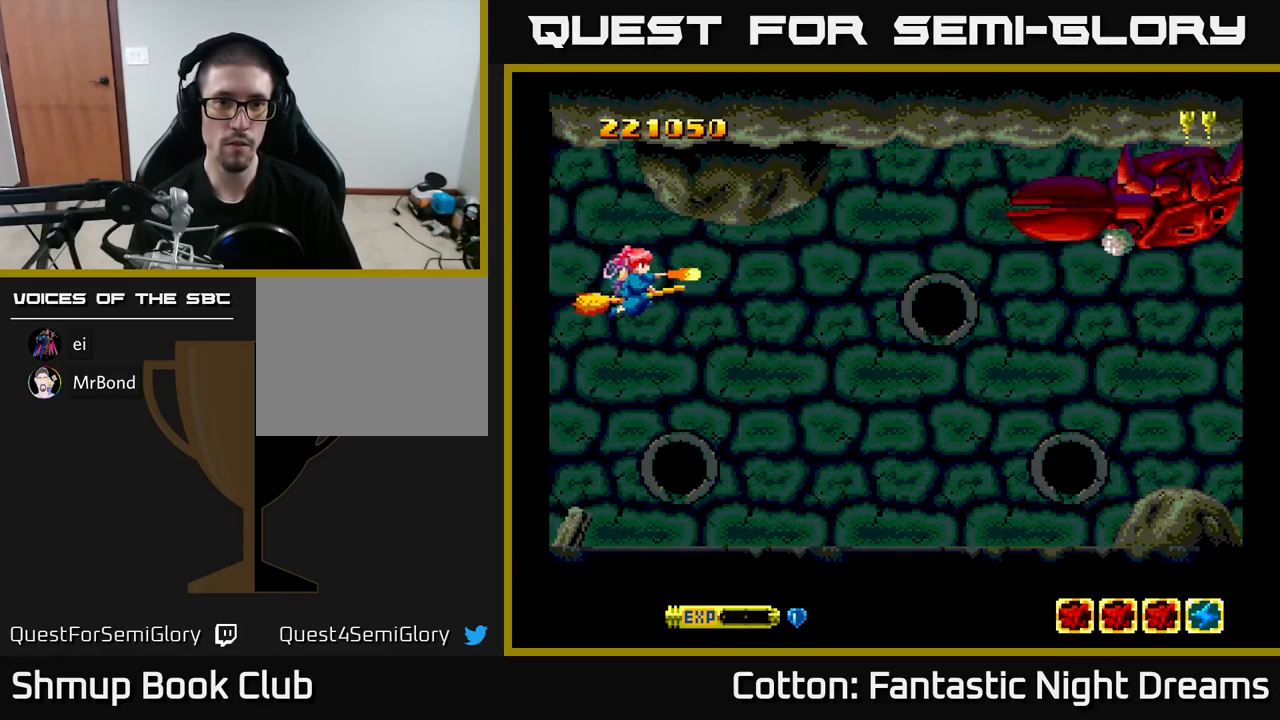
{"buttons": ["Y", "DPAD_RIGHT"], "right_stick": "center", "events": [[183, "DPAD_UP", "down"], [217, "DPAD_RIGHT", "up"], [233, "DPAD_RIGHT", "down"], [367, "DPAD_UP", "up"]]}
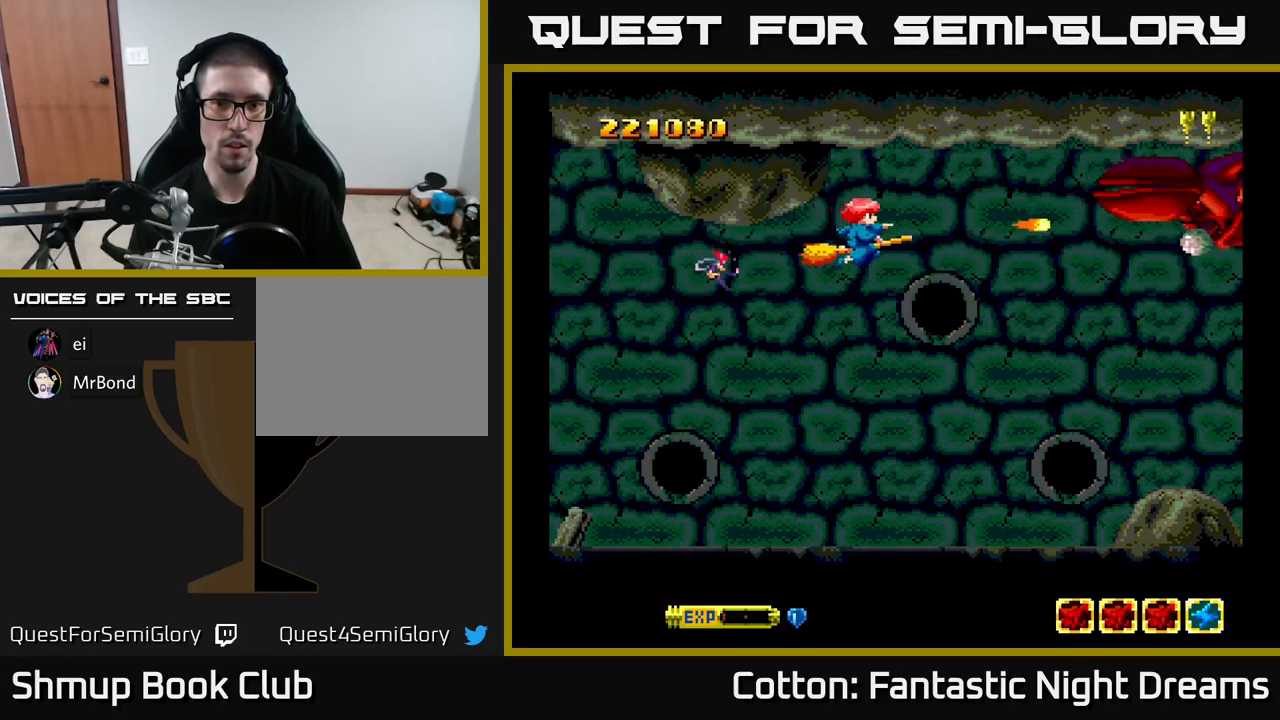
{"buttons": ["Y"], "right_stick": "center", "events": [[17, "DPAD_RIGHT", "up"]]}
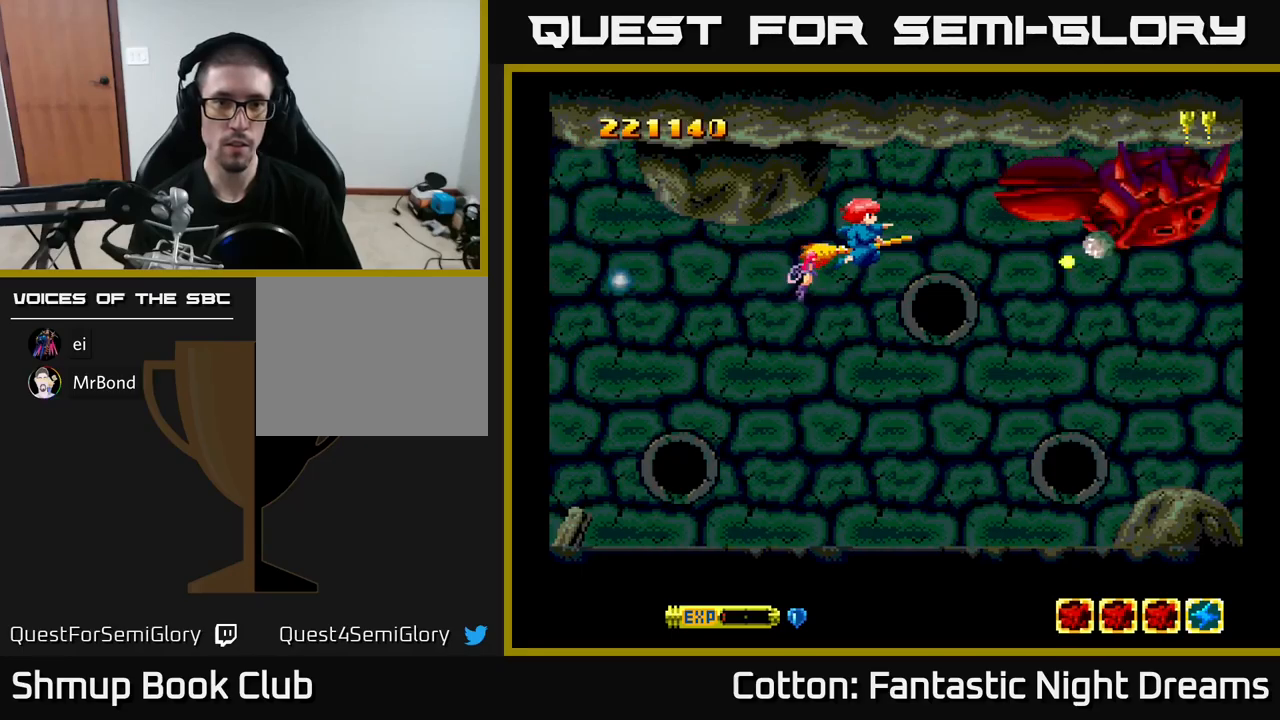
{"buttons": ["Y", "DPAD_LEFT"], "right_stick": "center", "events": [[333, "DPAD_LEFT", "down"]]}
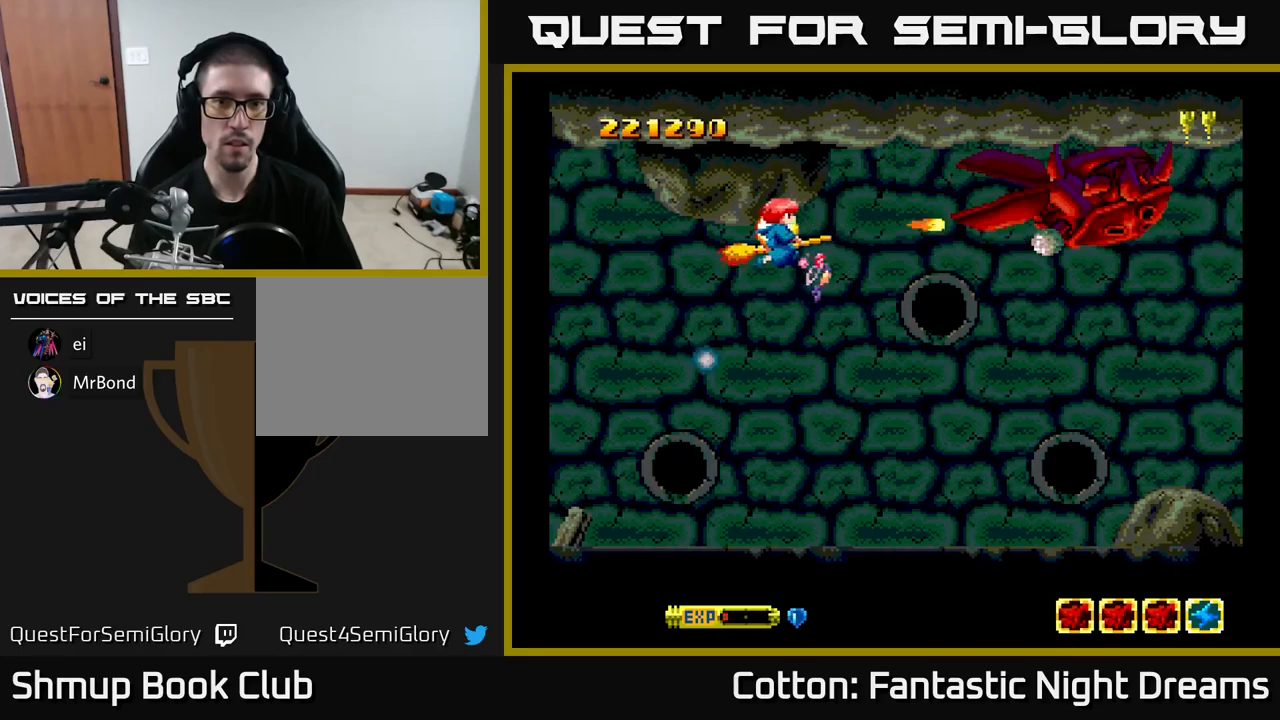
{"buttons": ["Y"], "right_stick": "center", "events": [[100, "DPAD_LEFT", "up"]]}
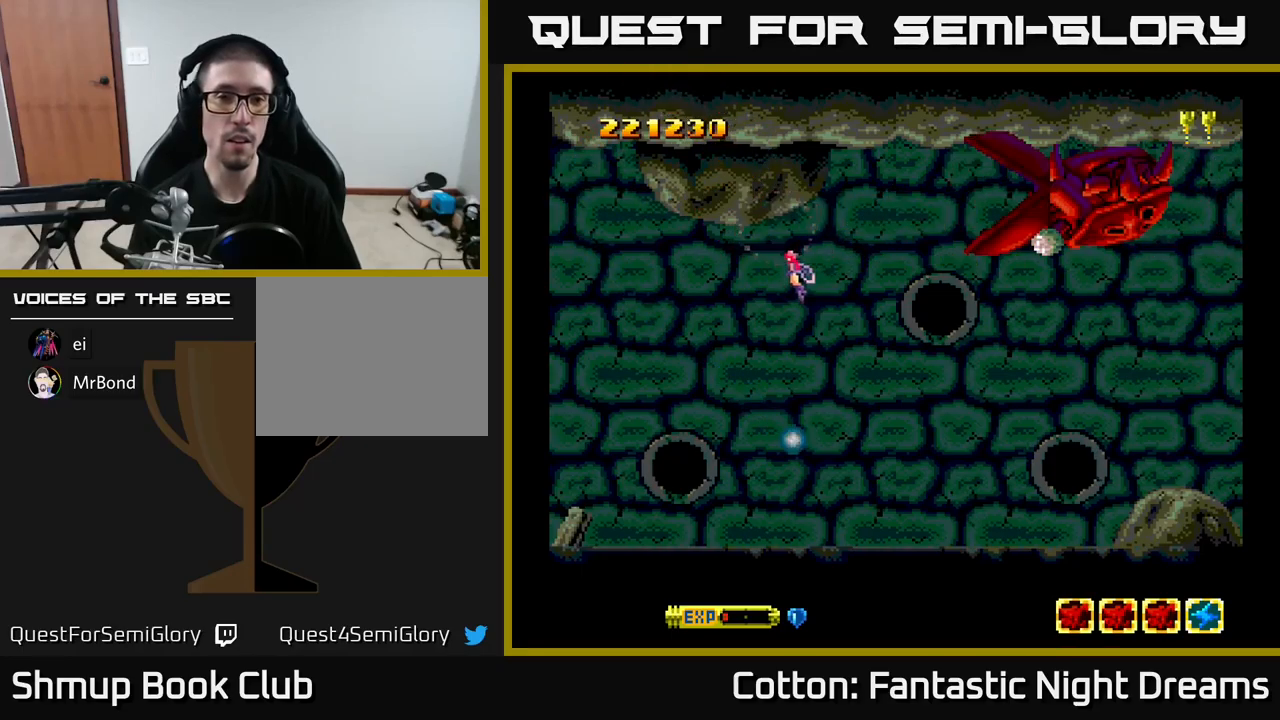
{"buttons": ["Y"], "right_stick": "center", "events": []}
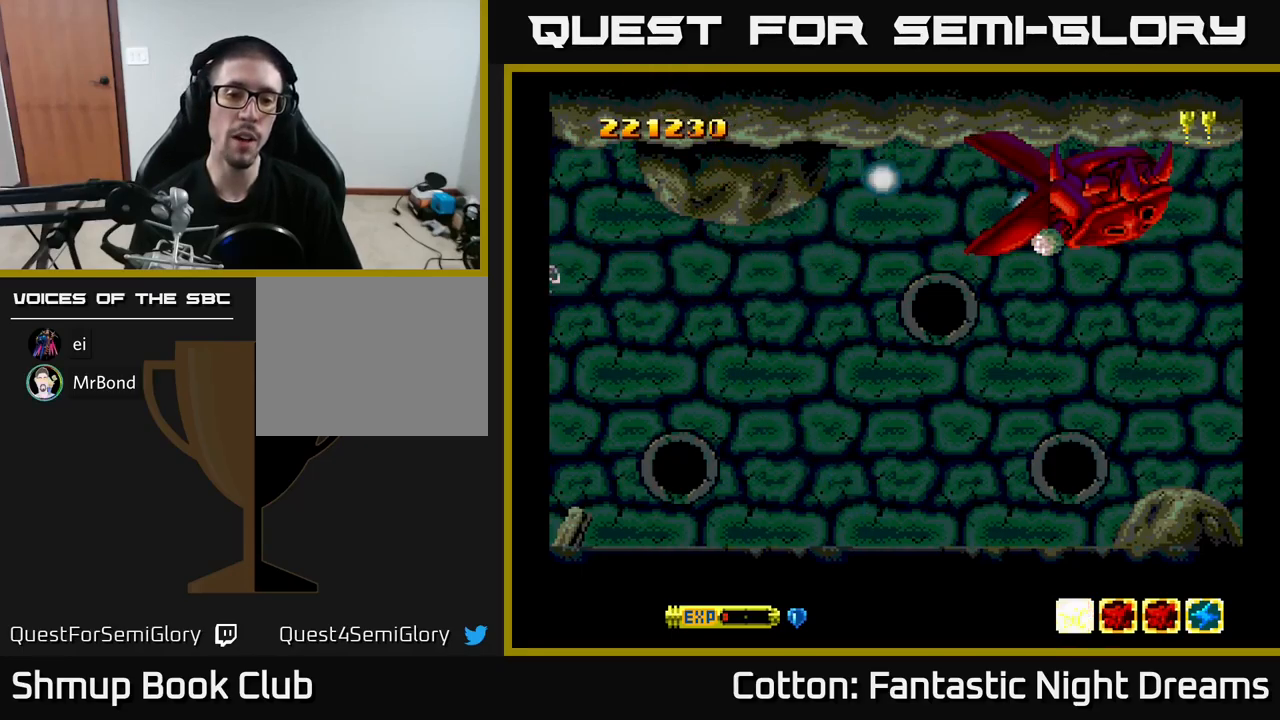
{"buttons": ["Y"], "right_stick": "center", "events": []}
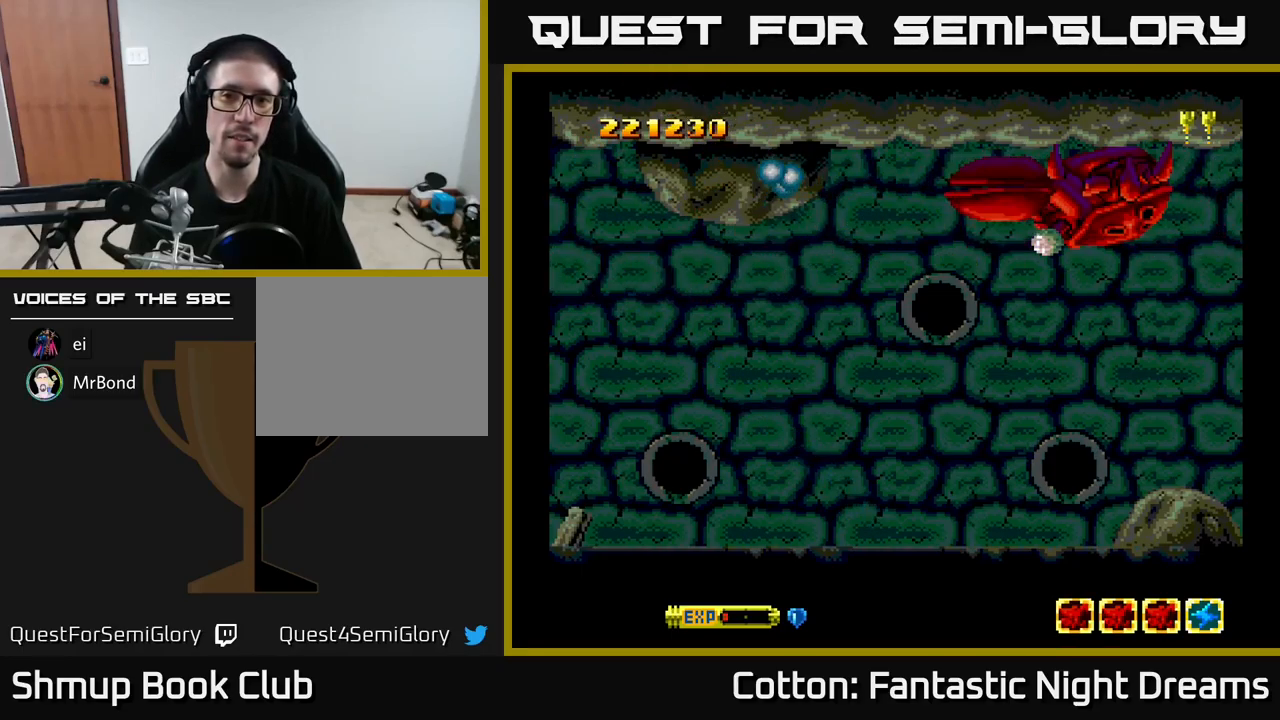
{"buttons": ["Y"], "right_stick": "center", "events": []}
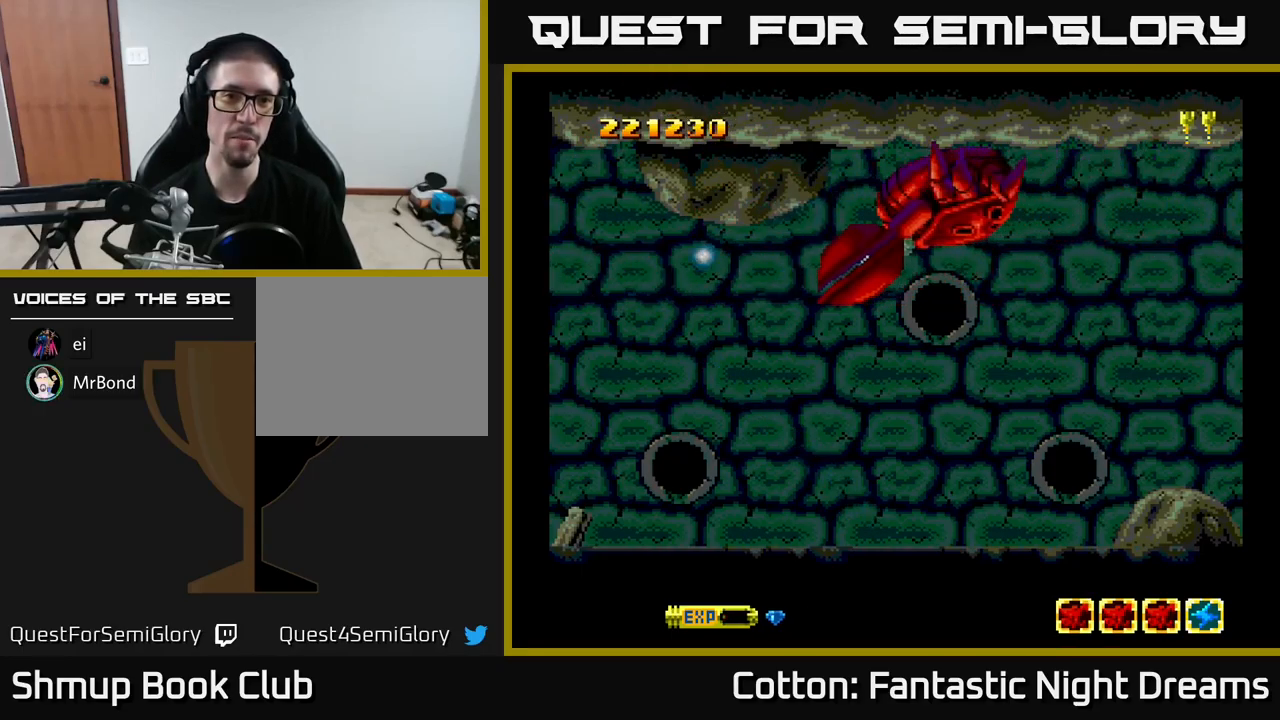
{"buttons": ["Y", "DPAD_RIGHT"], "right_stick": "center", "events": [[450, "DPAD_RIGHT", "down"]]}
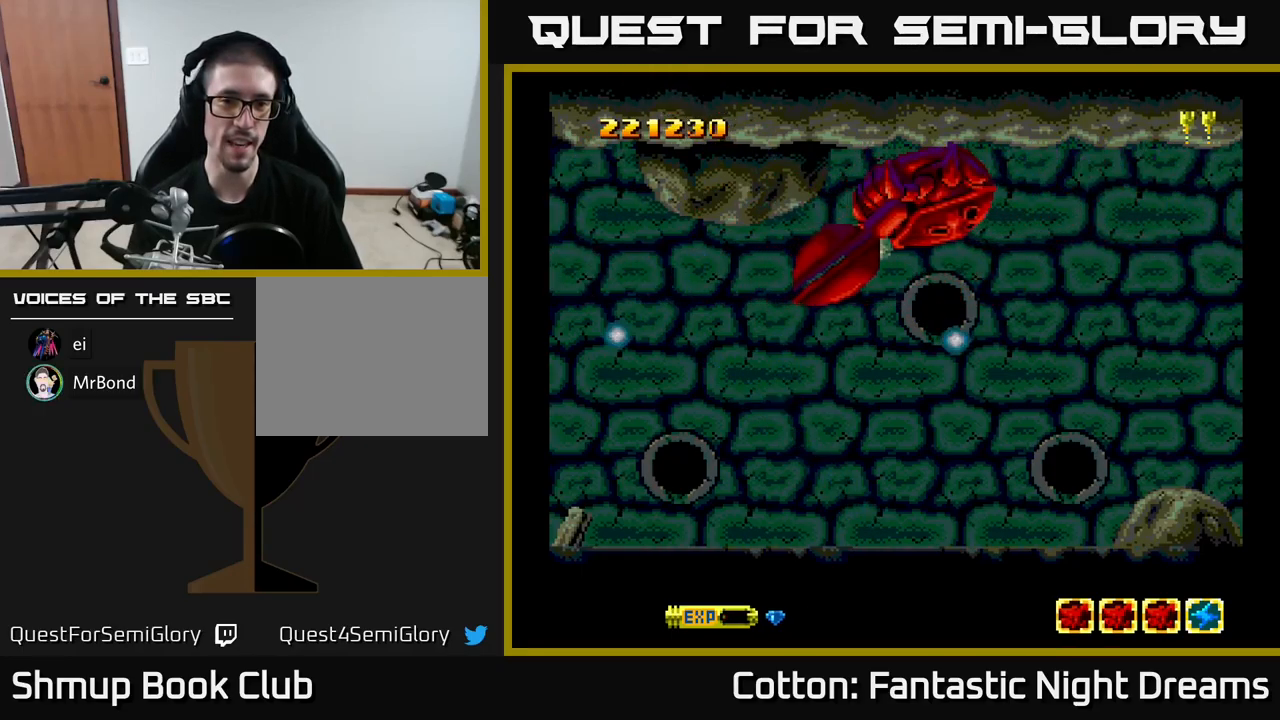
{"buttons": ["DPAD_UP", "DPAD_RIGHT"], "right_stick": "center", "events": [[17, "DPAD_UP", "down"], [233, "Y", "up"]]}
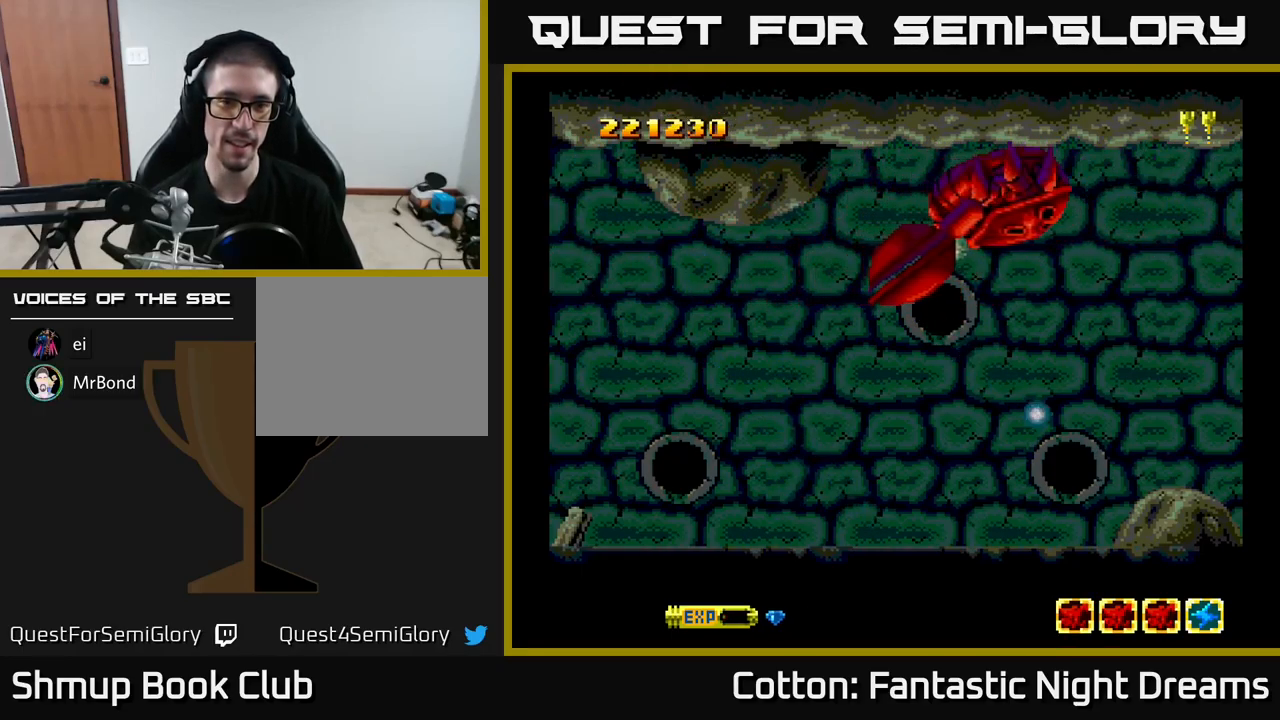
{"buttons": ["DPAD_UP", "DPAD_RIGHT"], "right_stick": "center", "events": [[17, "Y", "down"], [433, "Y", "up"]]}
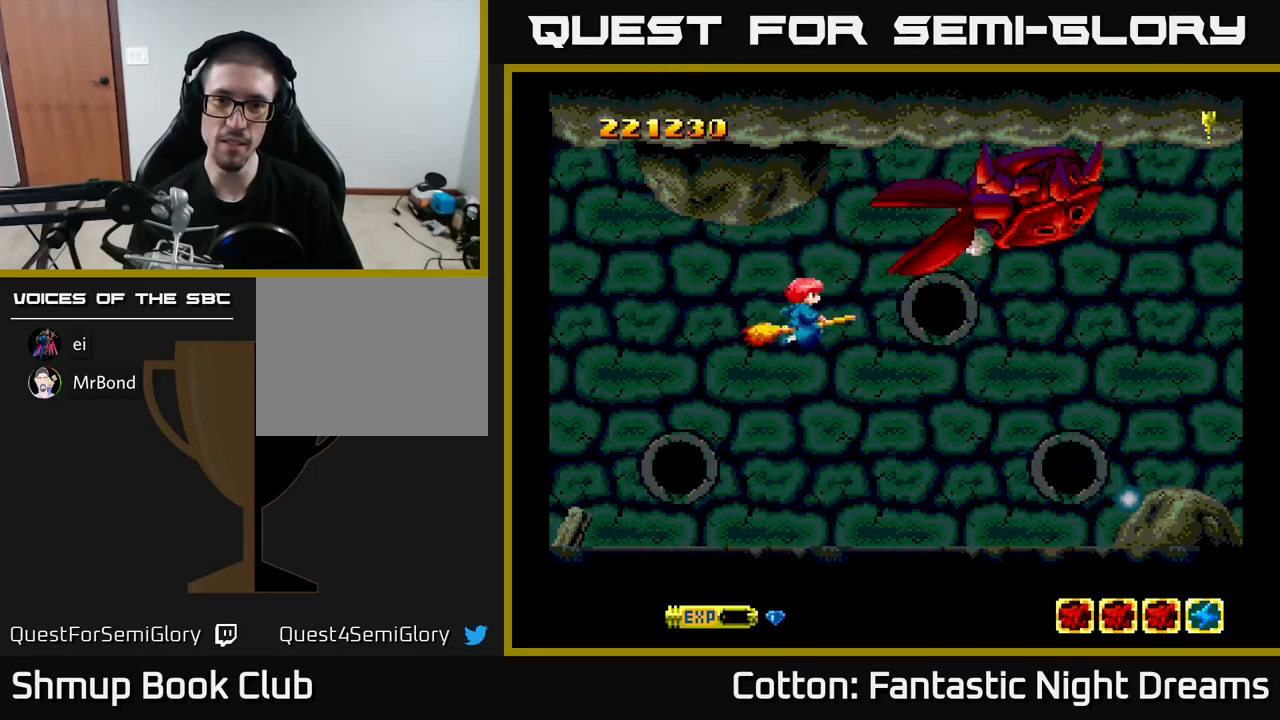
{"buttons": ["B", "Y"], "right_stick": "center", "events": [[67, "Y", "down"], [350, "B", "down"], [417, "DPAD_RIGHT", "up"], [433, "DPAD_UP", "up"]]}
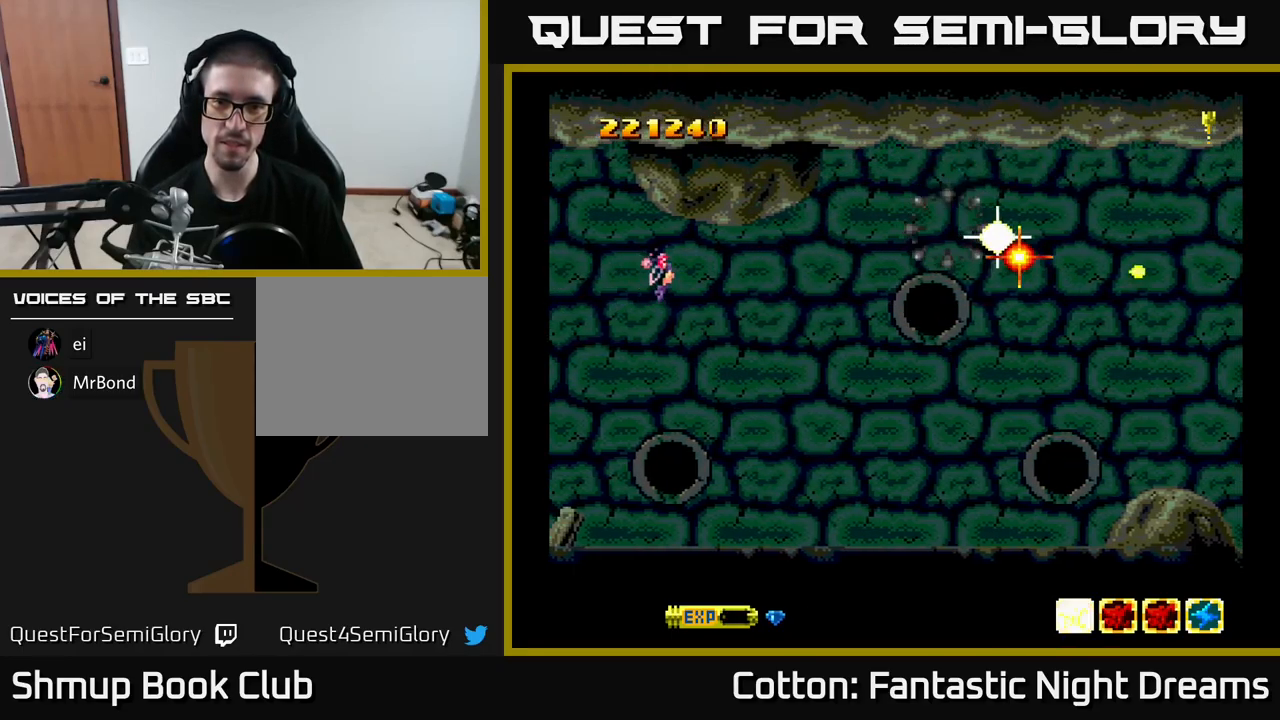
{"buttons": ["B", "Y", "DPAD_DOWN"], "right_stick": "center", "events": [[334, "DPAD_LEFT", "down"], [384, "DPAD_DOWN", "down"], [484, "DPAD_LEFT", "up"]]}
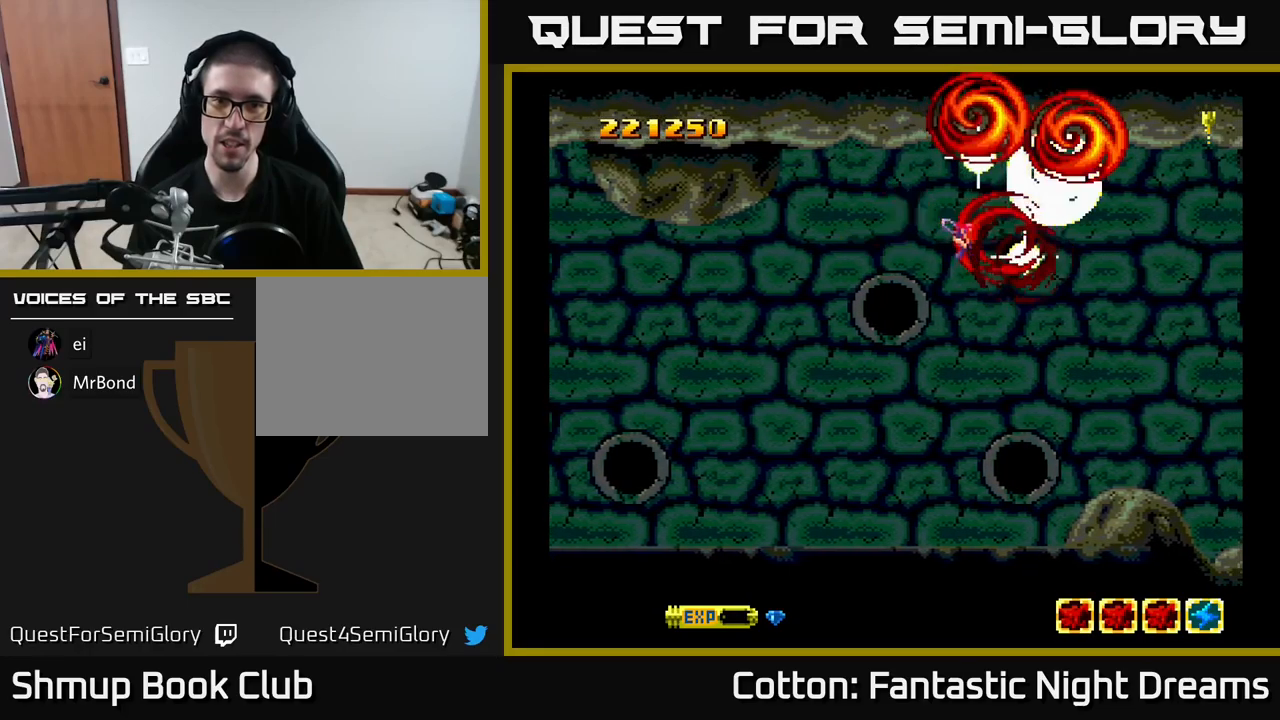
{"buttons": ["Y"], "right_stick": "center", "events": [[17, "B", "up"], [150, "Y", "up"], [167, "DPAD_LEFT", "down"], [217, "DPAD_DOWN", "up"], [284, "Y", "down"], [317, "DPAD_LEFT", "up"]]}
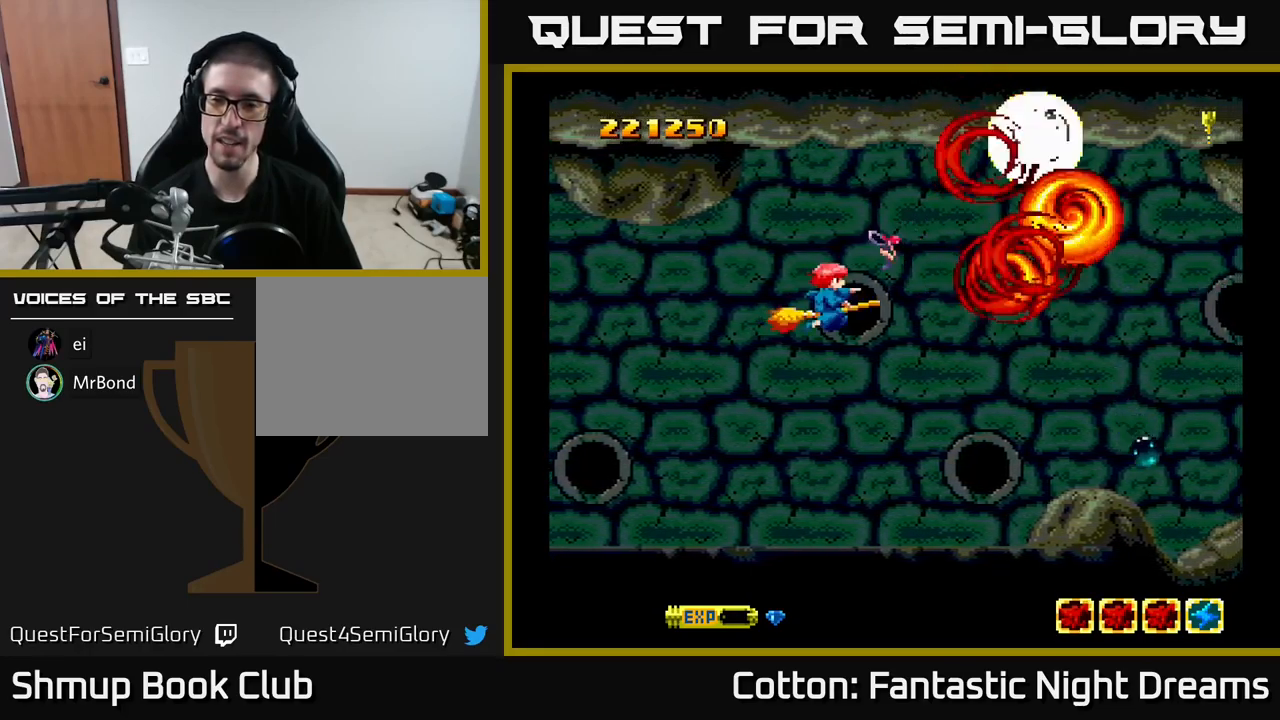
{"buttons": ["Y", "DPAD_RIGHT"], "right_stick": "center", "events": [[217, "DPAD_RIGHT", "down"], [267, "DPAD_DOWN", "down"], [450, "DPAD_DOWN", "up"]]}
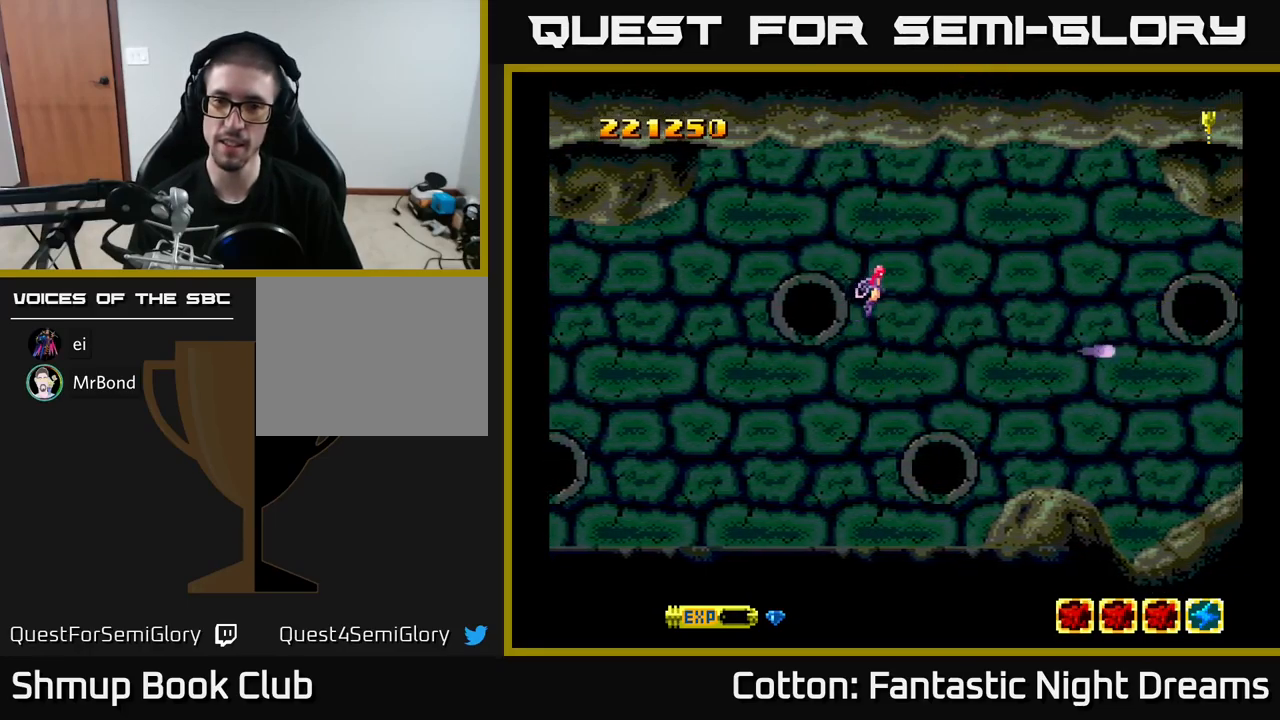
{"buttons": ["Y", "DPAD_DOWN"], "right_stick": "center", "events": [[150, "DPAD_RIGHT", "up"], [434, "DPAD_DOWN", "down"]]}
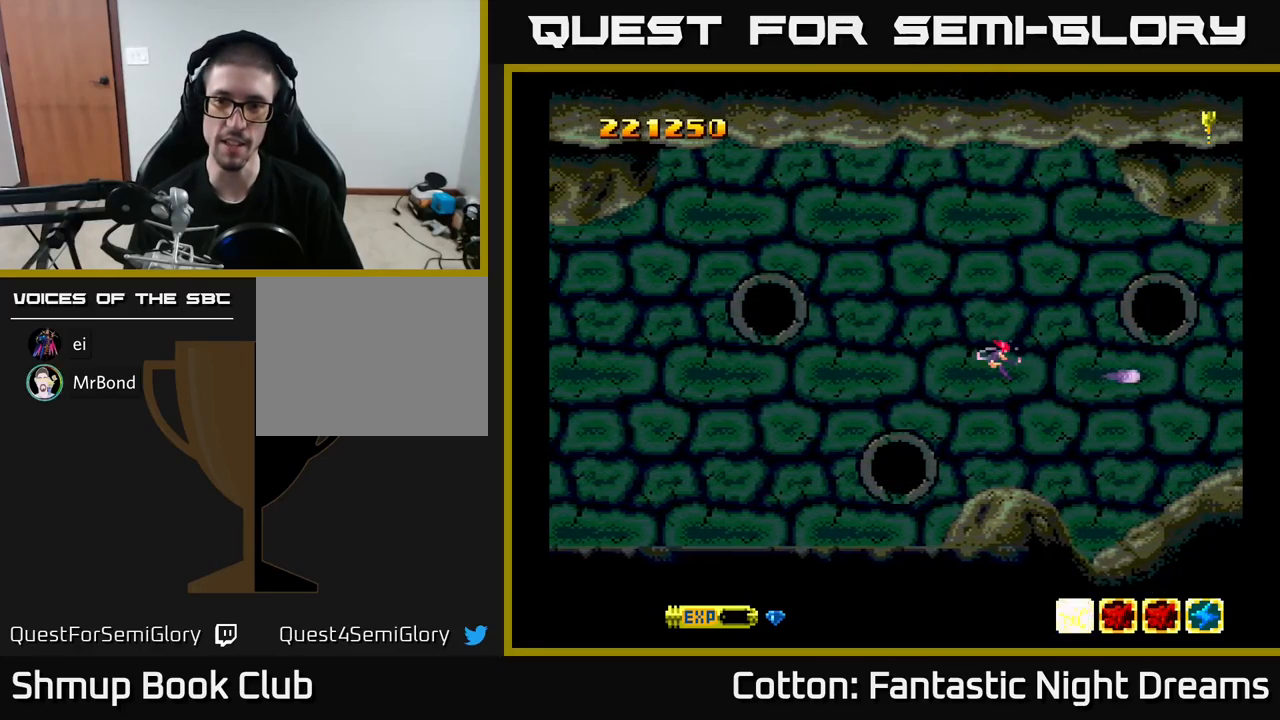
{"buttons": ["Y", "DPAD_UP"], "right_stick": "center", "events": [[184, "DPAD_DOWN", "up"], [350, "DPAD_UP", "down"]]}
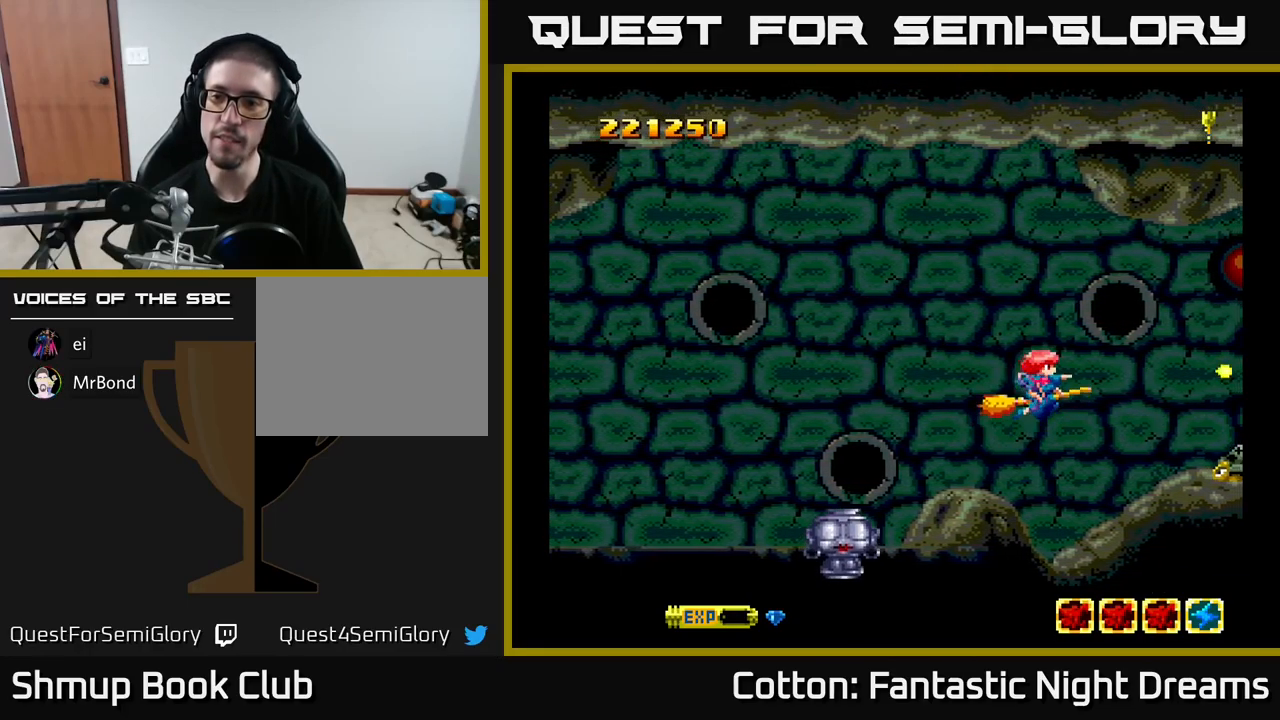
{"buttons": ["DPAD_LEFT"], "right_stick": "center", "events": [[100, "DPAD_LEFT", "down"], [117, "DPAD_UP", "up"], [484, "Y", "up"]]}
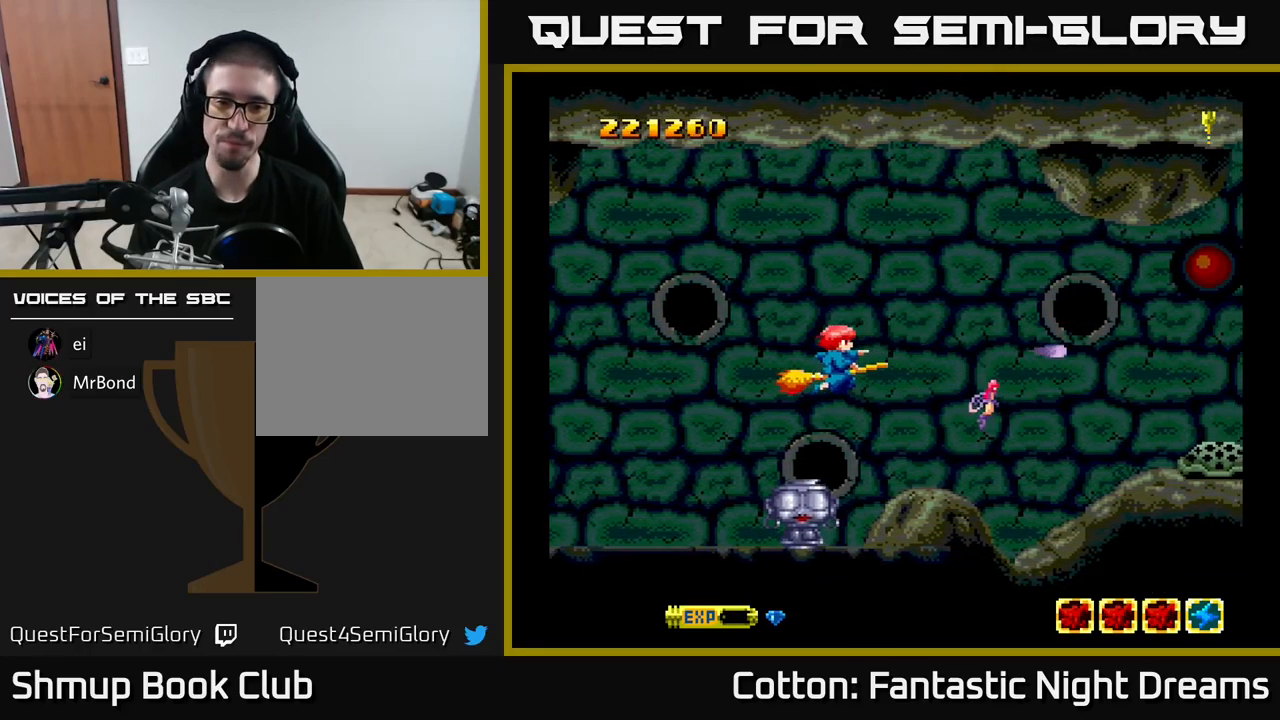
{"buttons": ["DPAD_UP", "DPAD_RIGHT"], "right_stick": "center", "events": [[50, "DPAD_DOWN", "down"], [267, "B", "down"], [300, "DPAD_LEFT", "up"], [317, "DPAD_DOWN", "up"], [367, "DPAD_LEFT", "down"], [384, "DPAD_UP", "down"], [400, "B", "up"], [400, "DPAD_LEFT", "up"], [450, "DPAD_RIGHT", "down"]]}
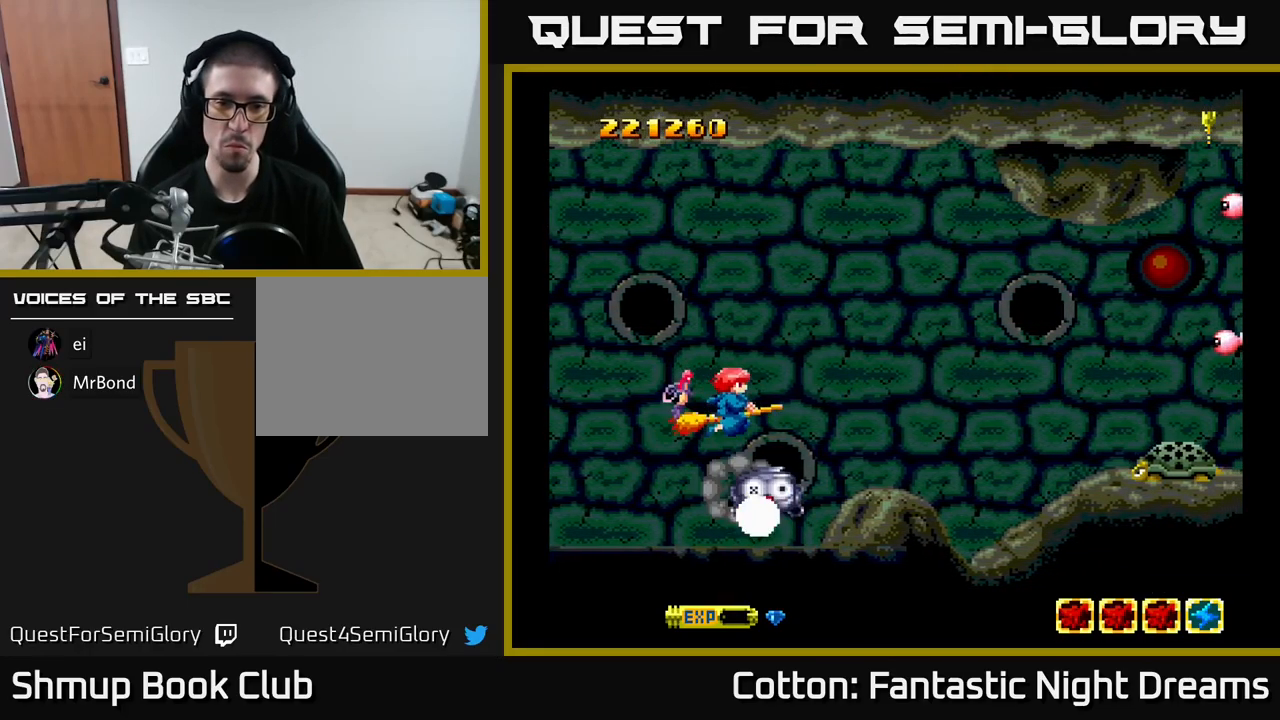
{"buttons": ["Y", "DPAD_RIGHT"], "right_stick": "center", "events": [[267, "DPAD_UP", "up"], [334, "Y", "down"]]}
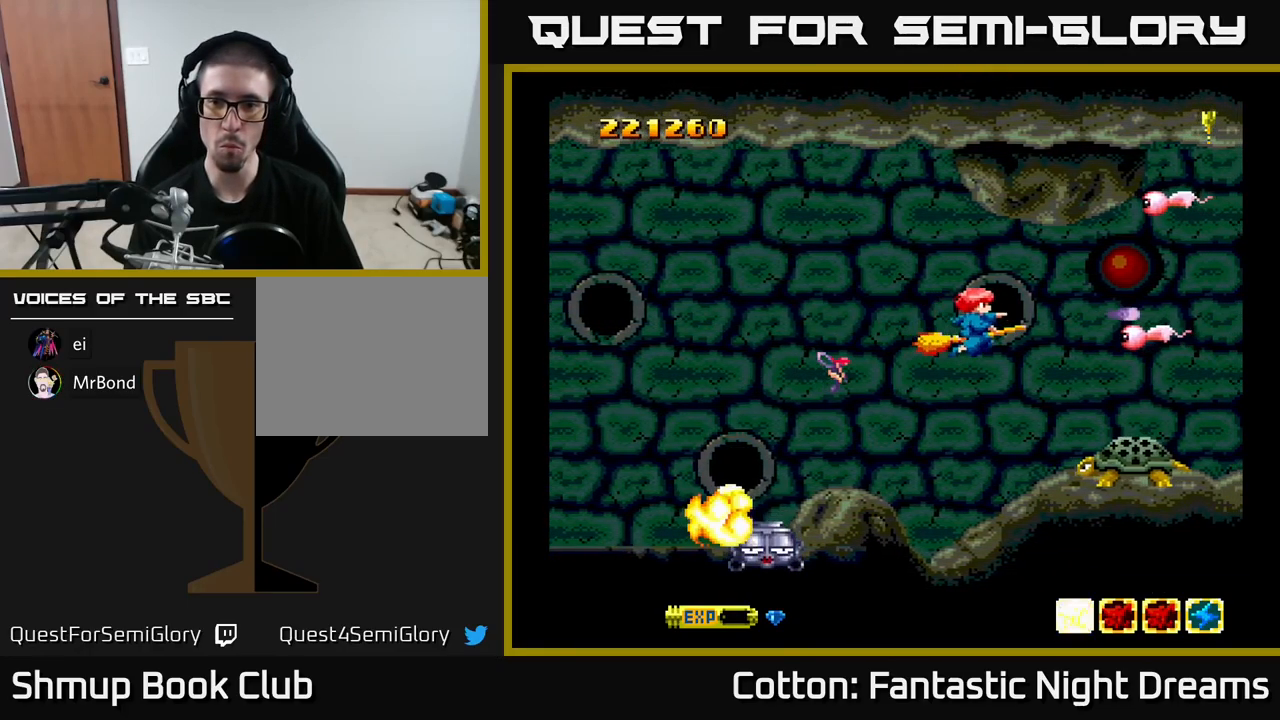
{"buttons": ["B", "Y", "DPAD_DOWN"], "right_stick": "center", "events": [[17, "B", "down"], [67, "DPAD_RIGHT", "up"], [100, "DPAD_UP", "down"], [300, "DPAD_LEFT", "down"], [317, "DPAD_UP", "up"], [400, "DPAD_DOWN", "down"], [450, "DPAD_LEFT", "up"]]}
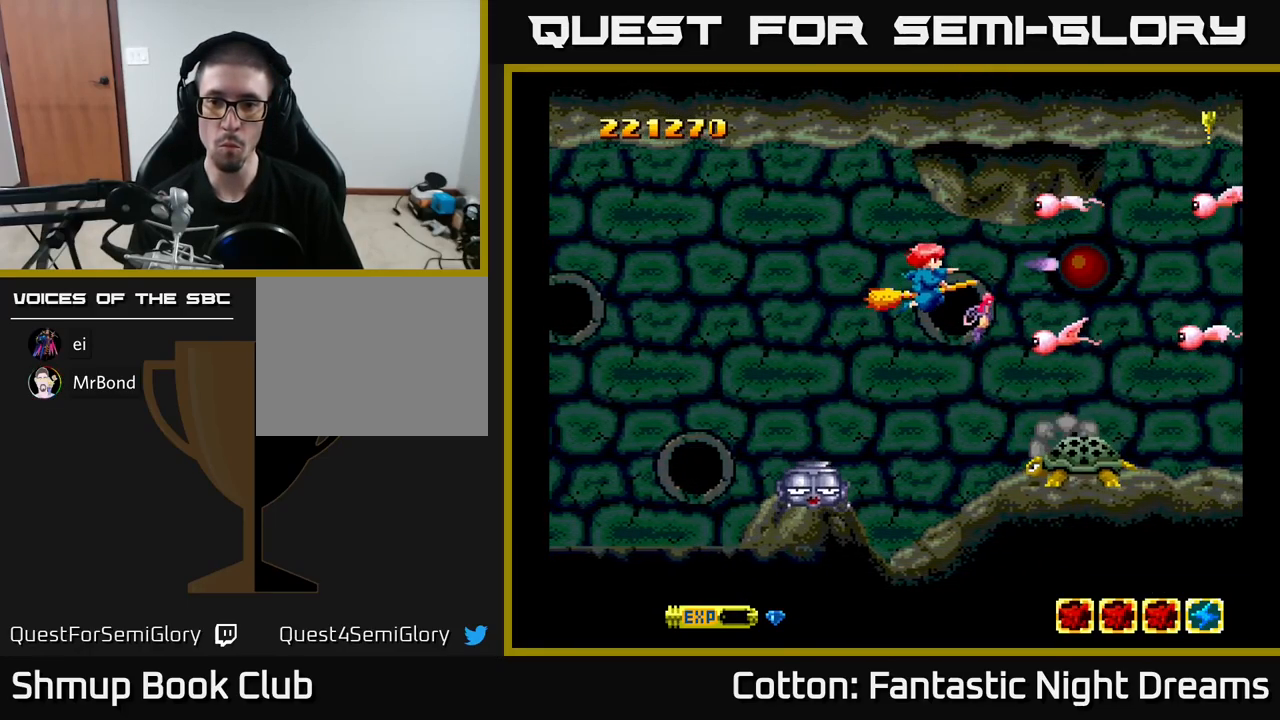
{"buttons": ["B", "Y", "DPAD_DOWN"], "right_stick": "center", "events": [[17, "DPAD_DOWN", "up"], [67, "DPAD_LEFT", "down"], [67, "DPAD_UP", "down"], [184, "DPAD_LEFT", "up"], [267, "DPAD_LEFT", "down"], [284, "DPAD_UP", "up"], [367, "DPAD_LEFT", "up"], [400, "DPAD_DOWN", "down"]]}
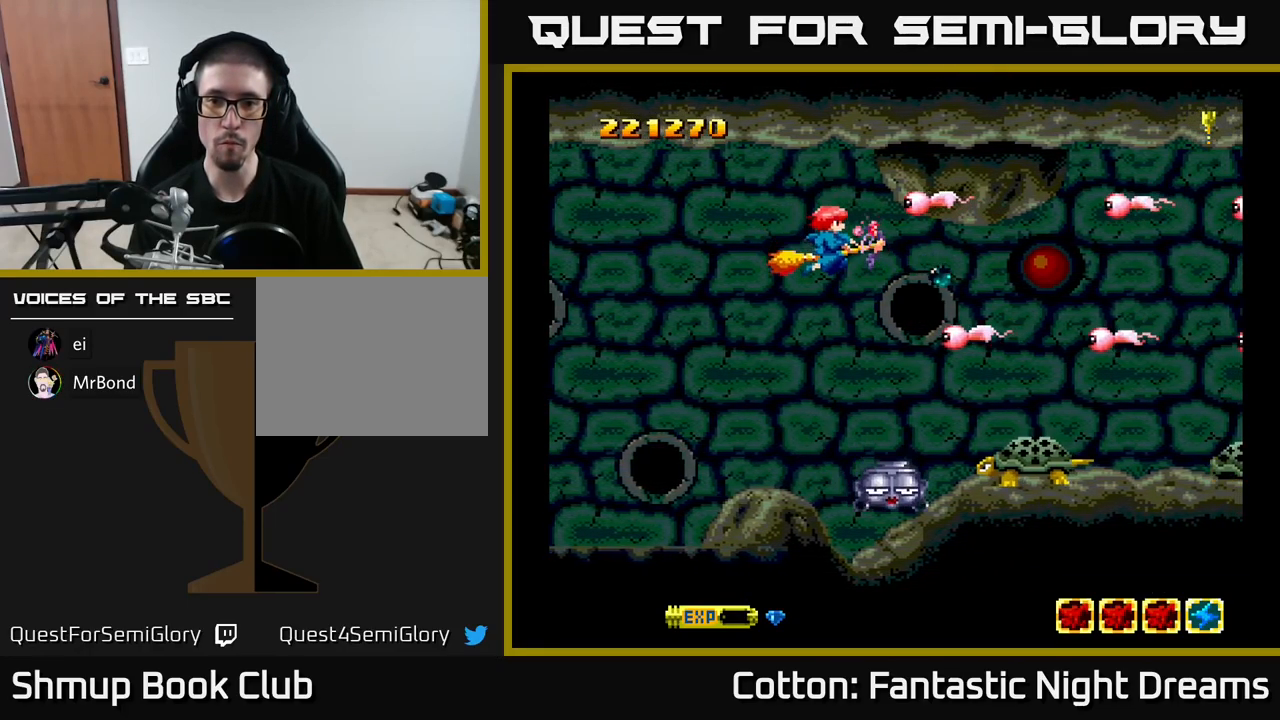
{"buttons": ["B", "Y", "DPAD_UP"], "right_stick": "center", "events": [[84, "DPAD_LEFT", "down"], [317, "DPAD_DOWN", "up"], [384, "DPAD_UP", "down"], [484, "DPAD_LEFT", "up"]]}
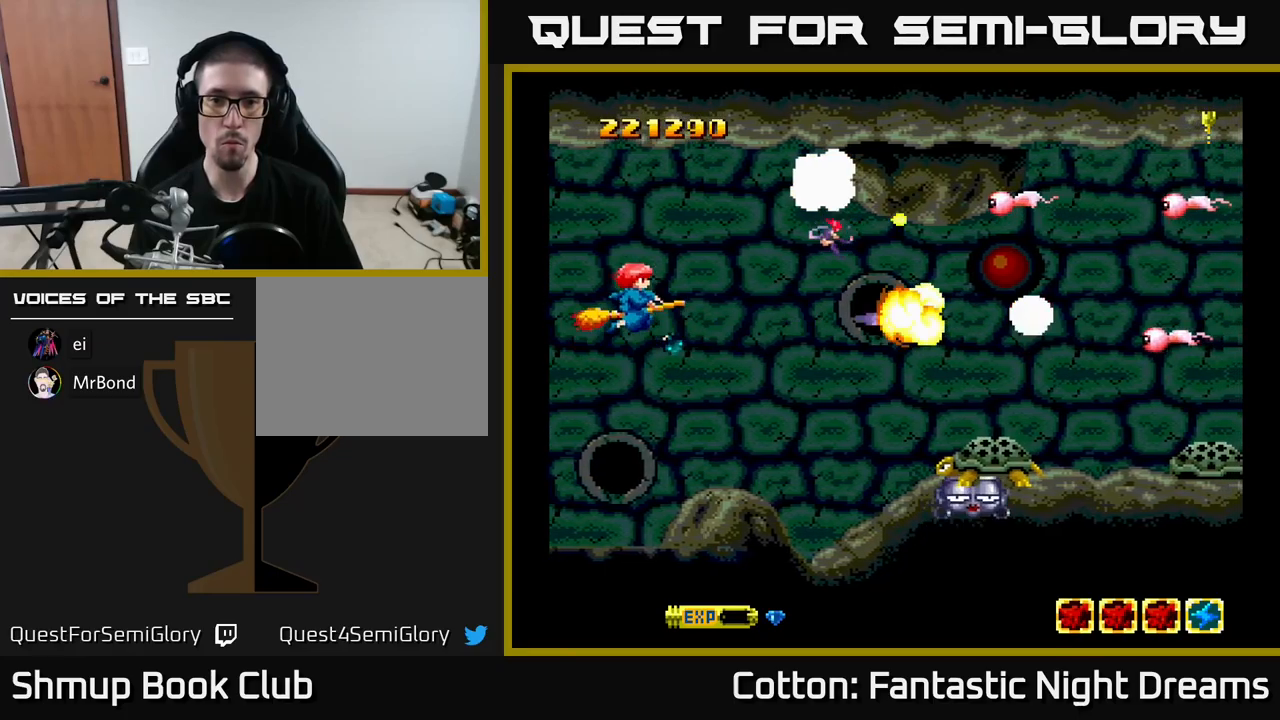
{"buttons": ["B", "Y", "DPAD_UP"], "right_stick": "center", "events": [[267, "DPAD_RIGHT", "down"], [300, "DPAD_UP", "up"], [367, "DPAD_DOWN", "down"], [433, "DPAD_DOWN", "up"], [467, "DPAD_RIGHT", "up"], [467, "DPAD_UP", "down"]]}
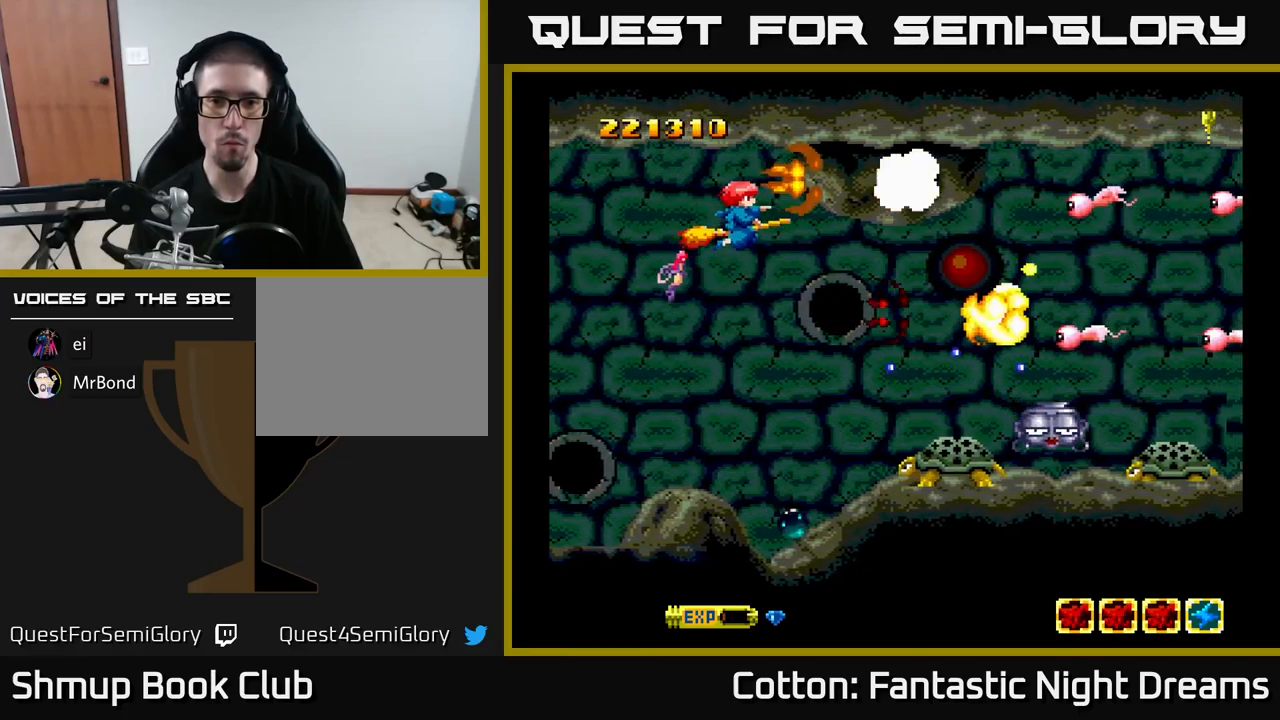
{"buttons": ["B", "Y", "DPAD_DOWN", "DPAD_RIGHT"], "right_stick": "center", "events": [[33, "DPAD_LEFT", "down"], [50, "DPAD_UP", "up"], [100, "DPAD_DOWN", "down"], [217, "DPAD_LEFT", "up"], [417, "DPAD_RIGHT", "down"]]}